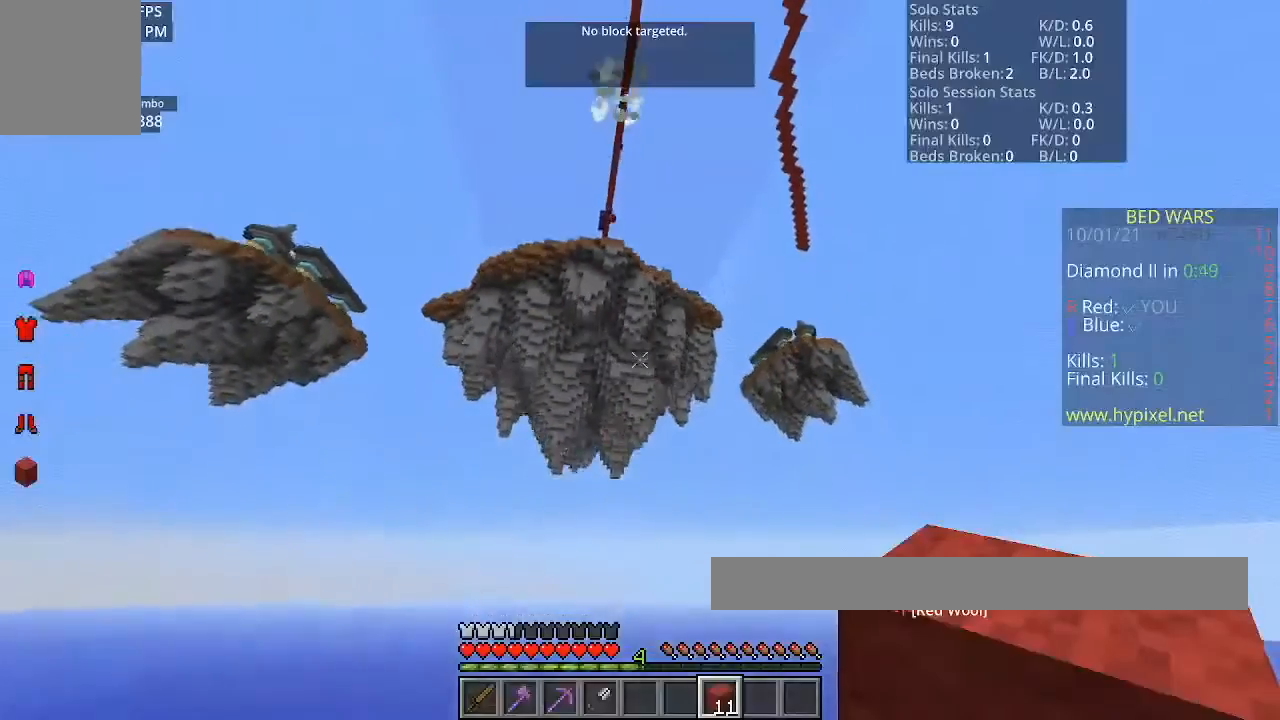
Gameplay with keyboard and mouse; each line is a JSON object with the keys and mouse buttons held at the frame after it. "events" lists presses ("down") and releases ("up") of "a", "d", "s", "space", "w", "mouse_left" and "mouse_right" between this image and that frame as [ms after this image, input, new state], when the widget could be followed in between. "mouse_left", "mouse_right" = the "left", "right" buttons of the "mouse" list. No other keys are recorded. Fast repeated clicks can show as one long hold. Mouse movement is not recorded.
{"keys": ["w"], "mouse": [], "events": []}
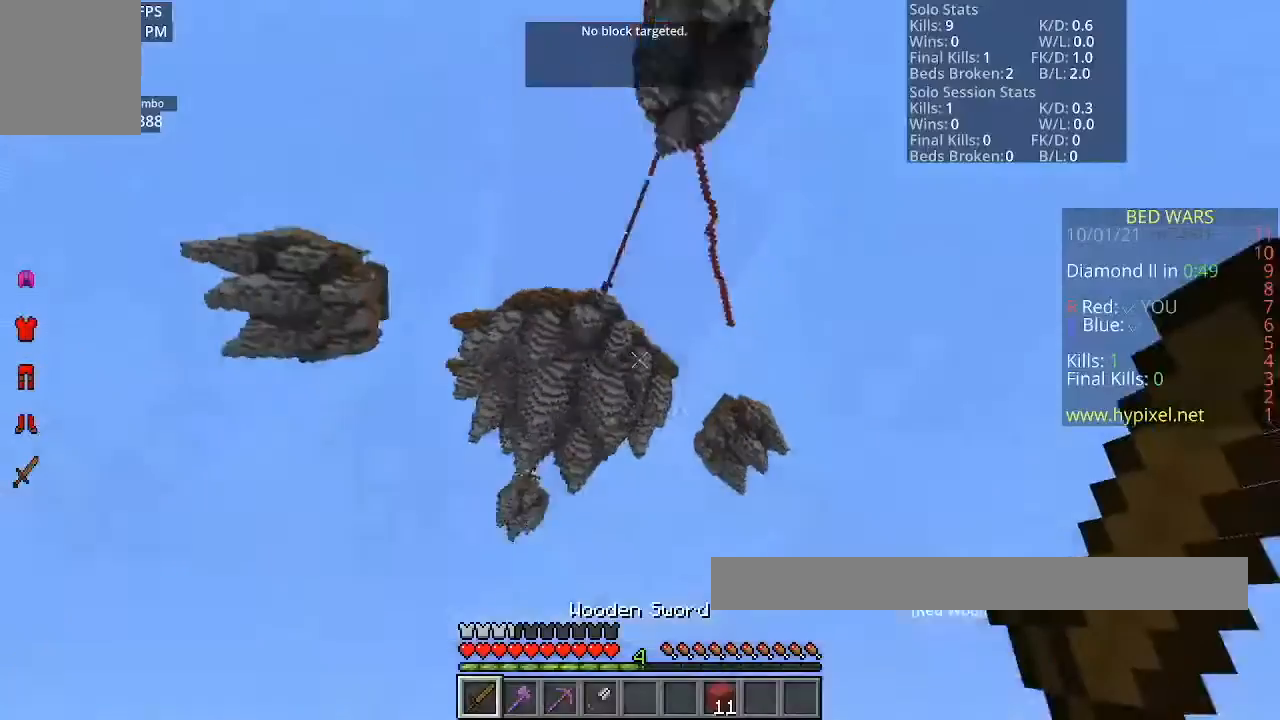
{"keys": [], "mouse": [], "events": [[133, "w", "up"]]}
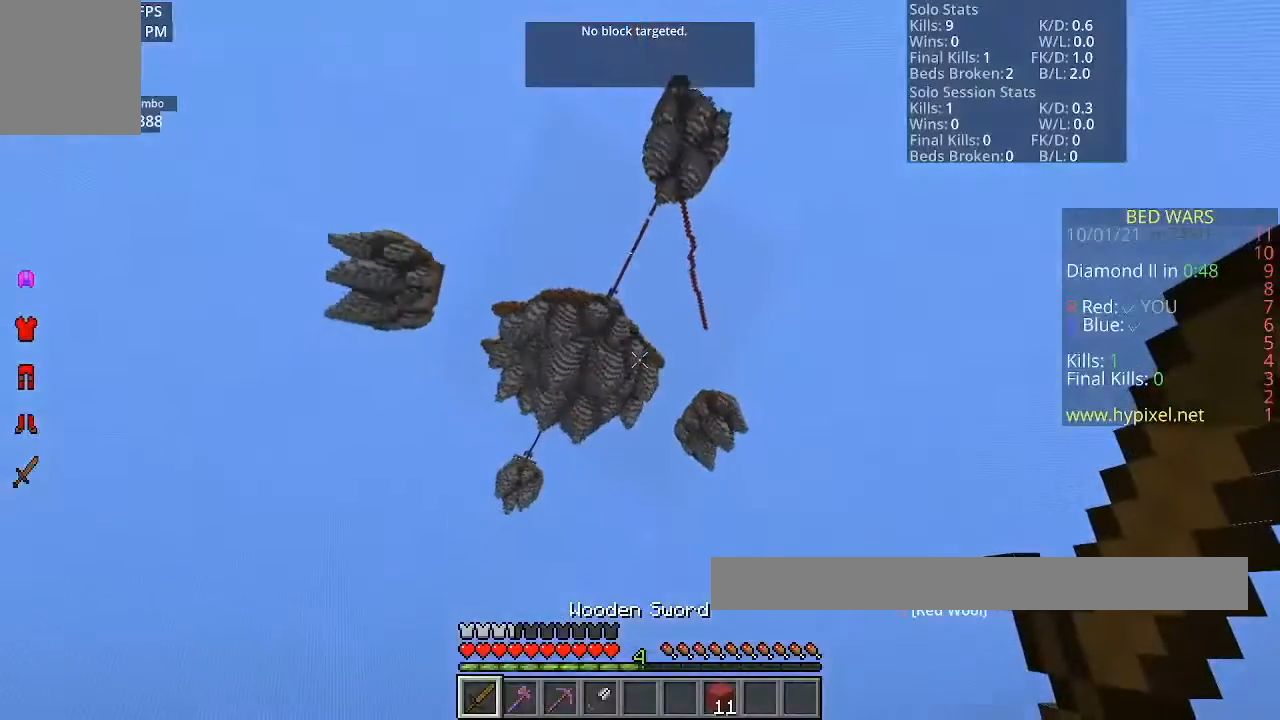
{"keys": [], "mouse": ["left"], "events": [[167, "mouse_left", "down"]]}
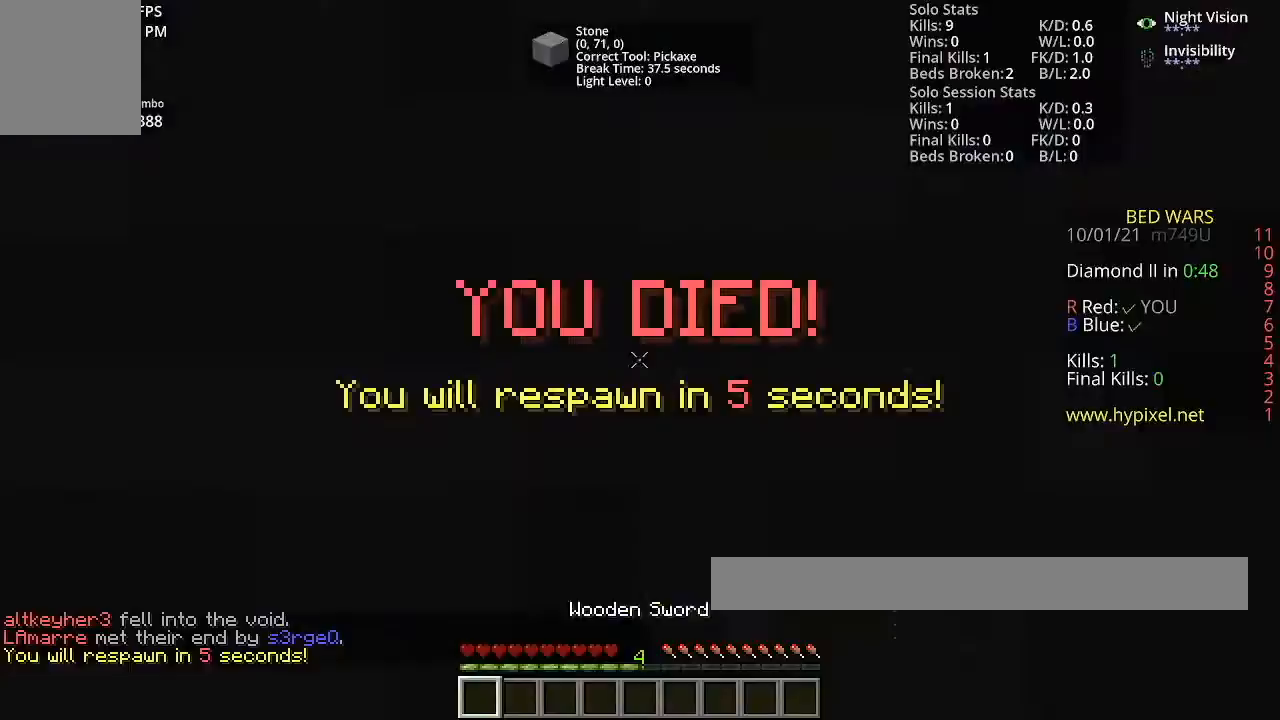
{"keys": [], "mouse": [], "events": [[267, "mouse_left", "up"]]}
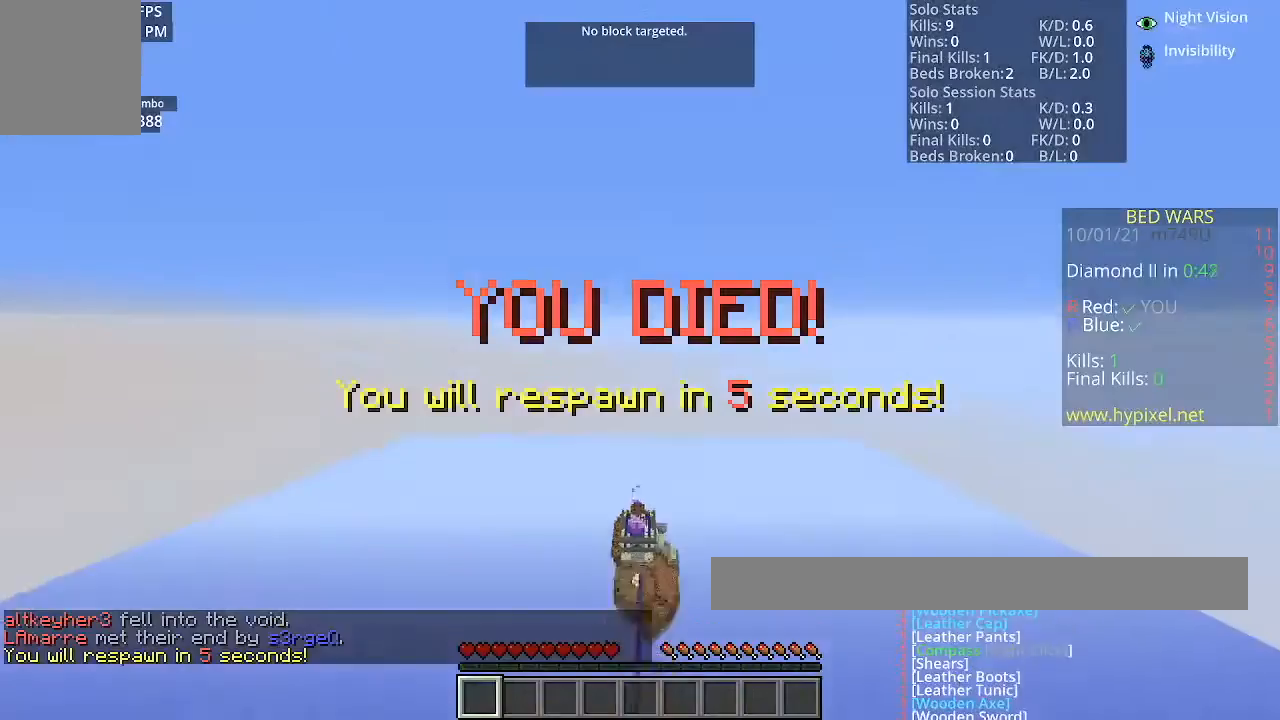
{"keys": ["s"], "mouse": [], "events": [[234, "s", "down"]]}
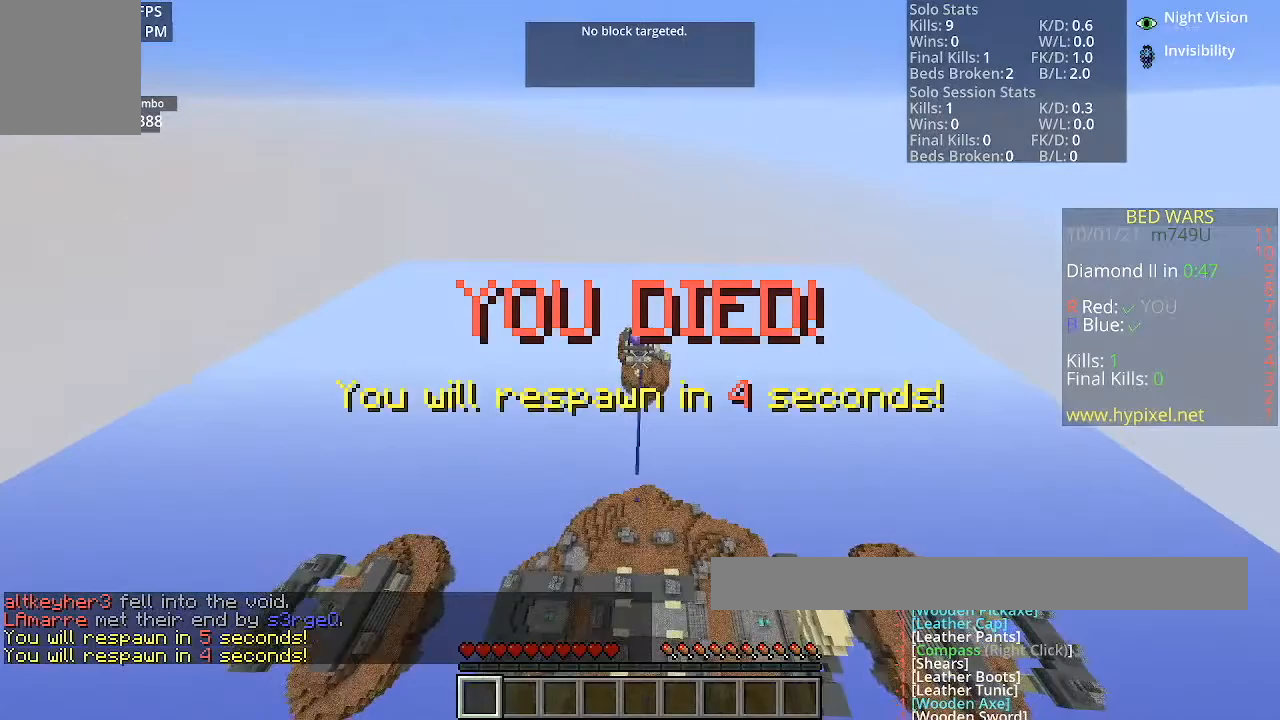
{"keys": [], "mouse": [], "events": [[233, "s", "up"]]}
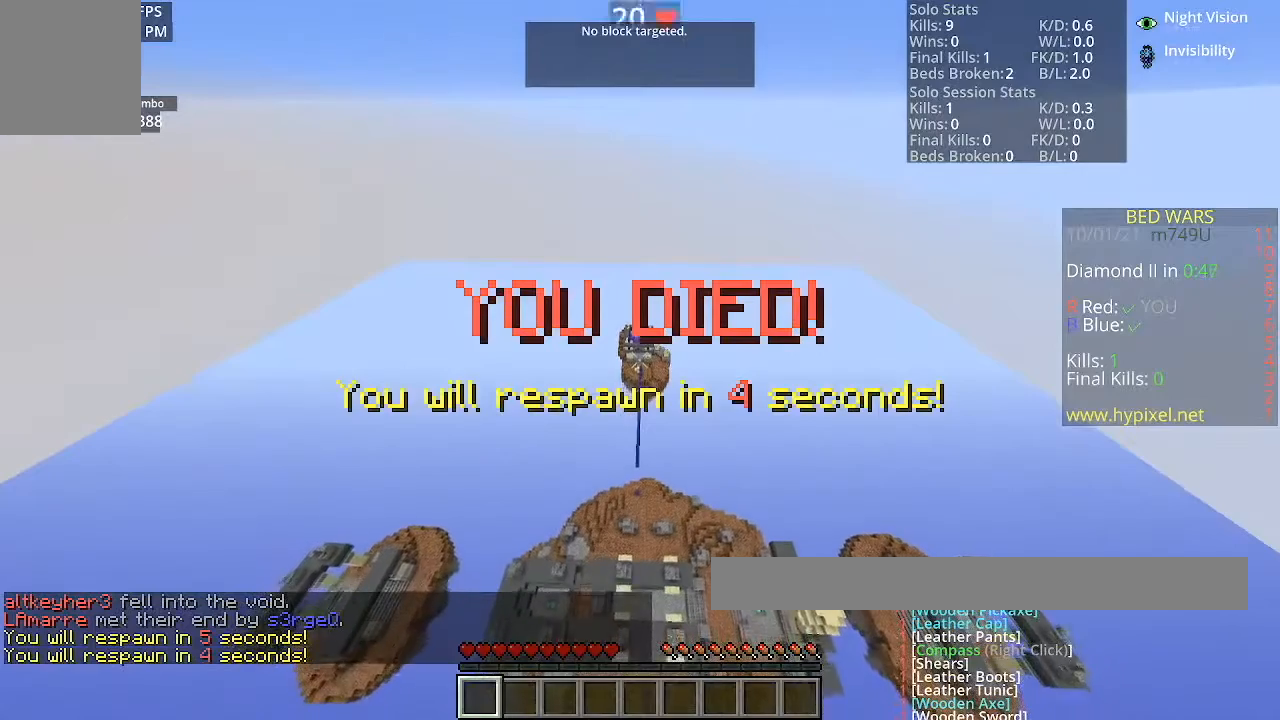
{"keys": [], "mouse": [], "events": []}
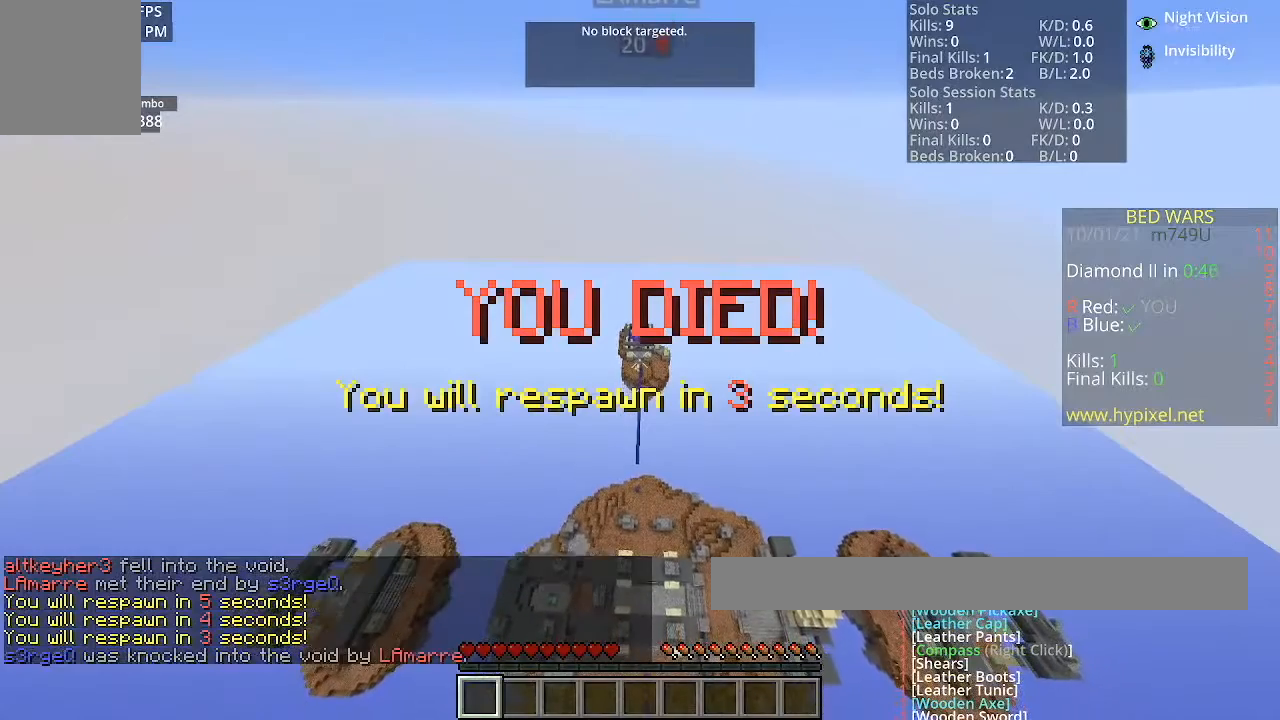
{"keys": [], "mouse": [], "events": []}
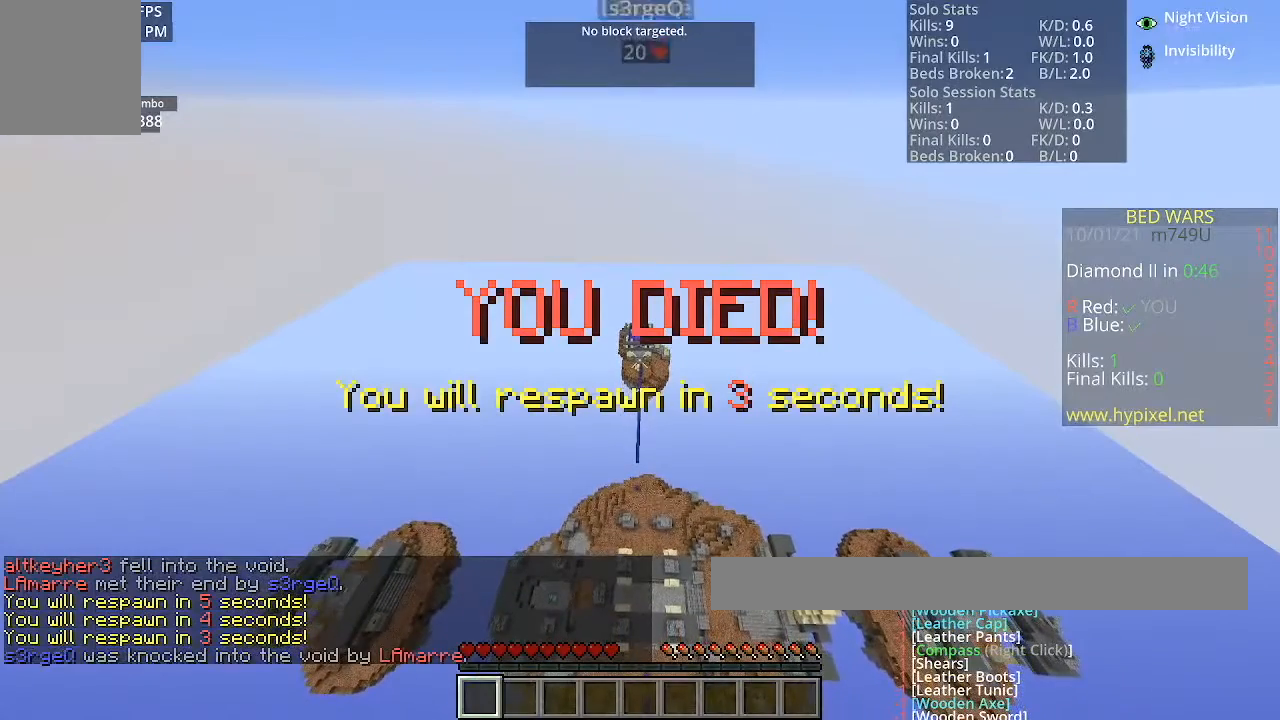
{"keys": [], "mouse": [], "events": []}
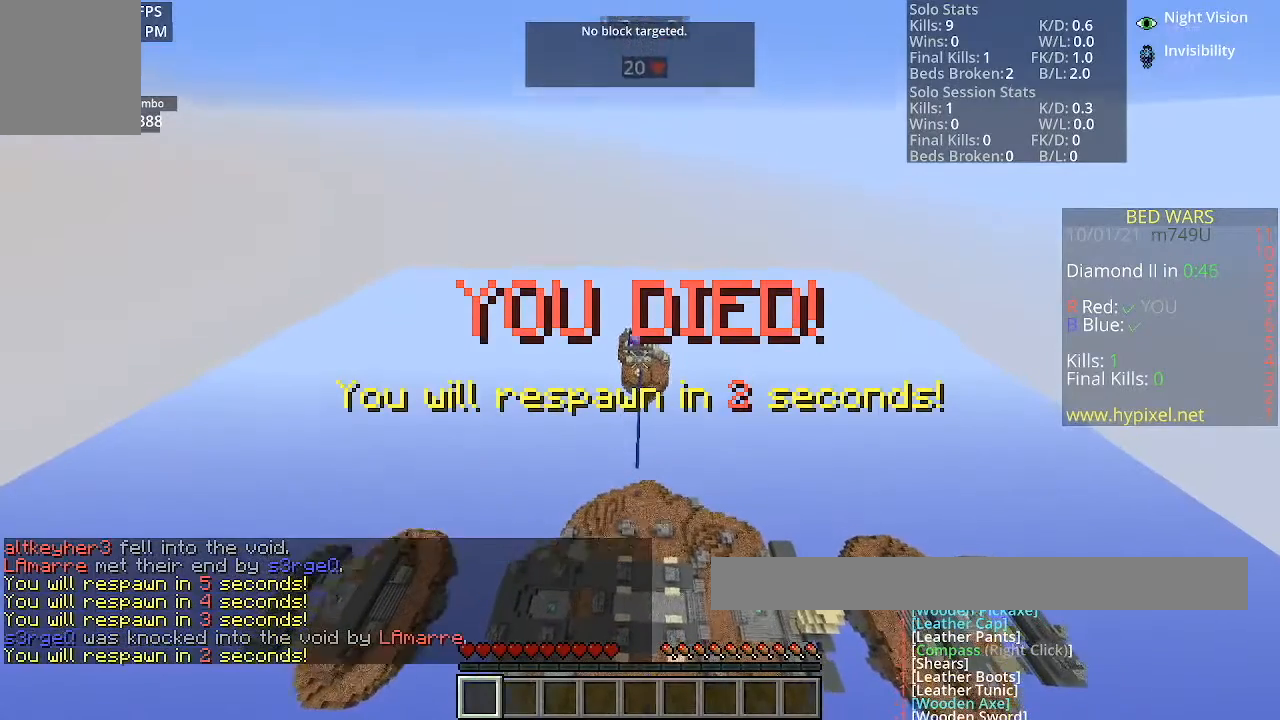
{"keys": [], "mouse": [], "events": []}
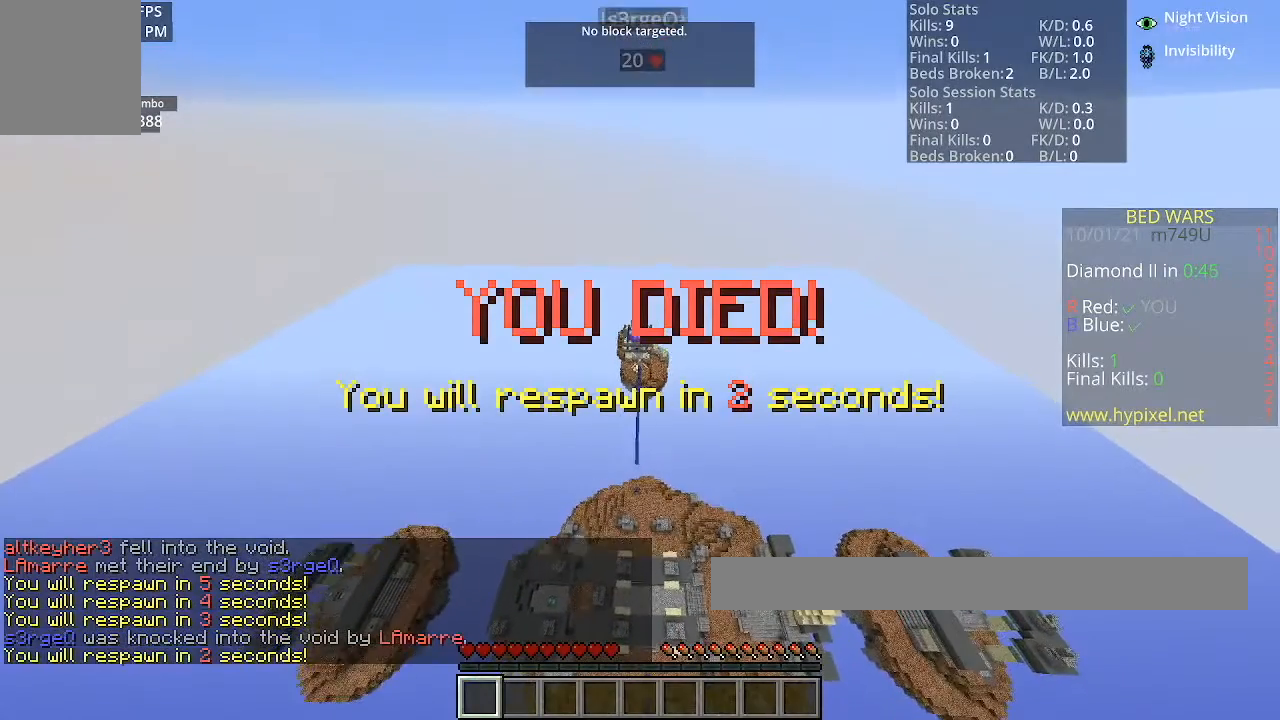
{"keys": [], "mouse": [], "events": [[100, "mouse_left", "down"], [300, "mouse_left", "up"]]}
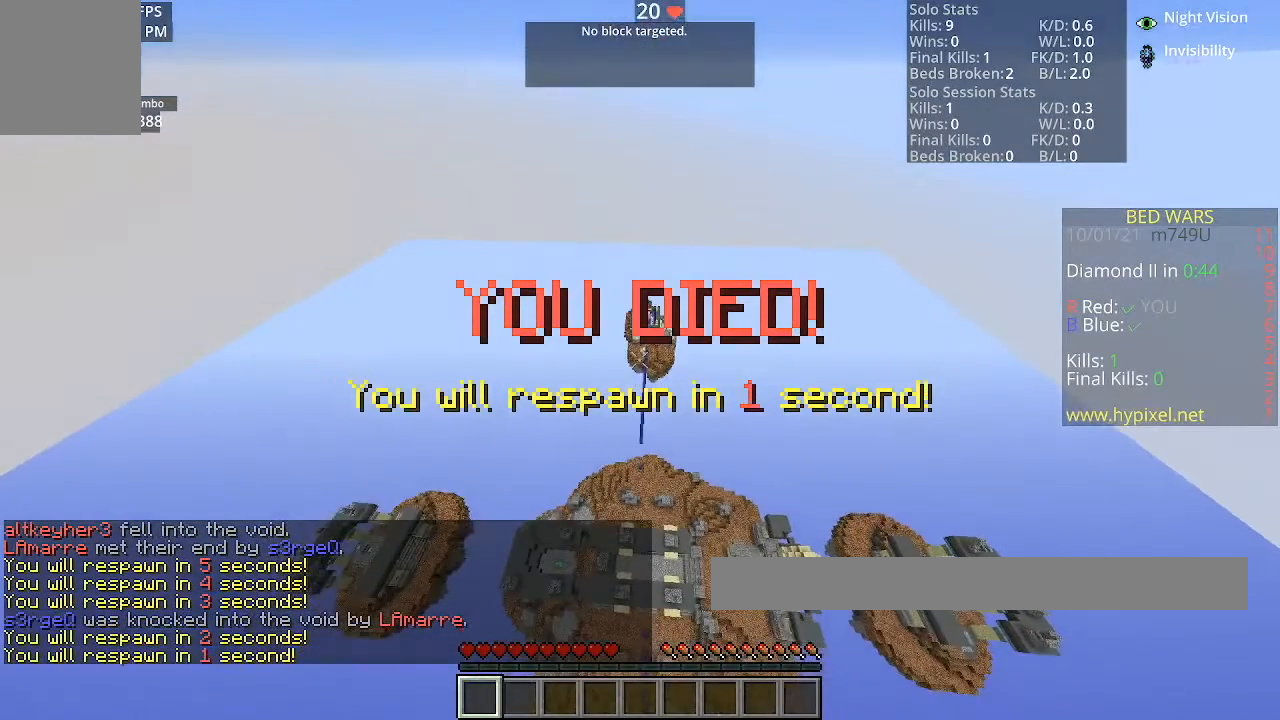
{"keys": [], "mouse": [], "events": []}
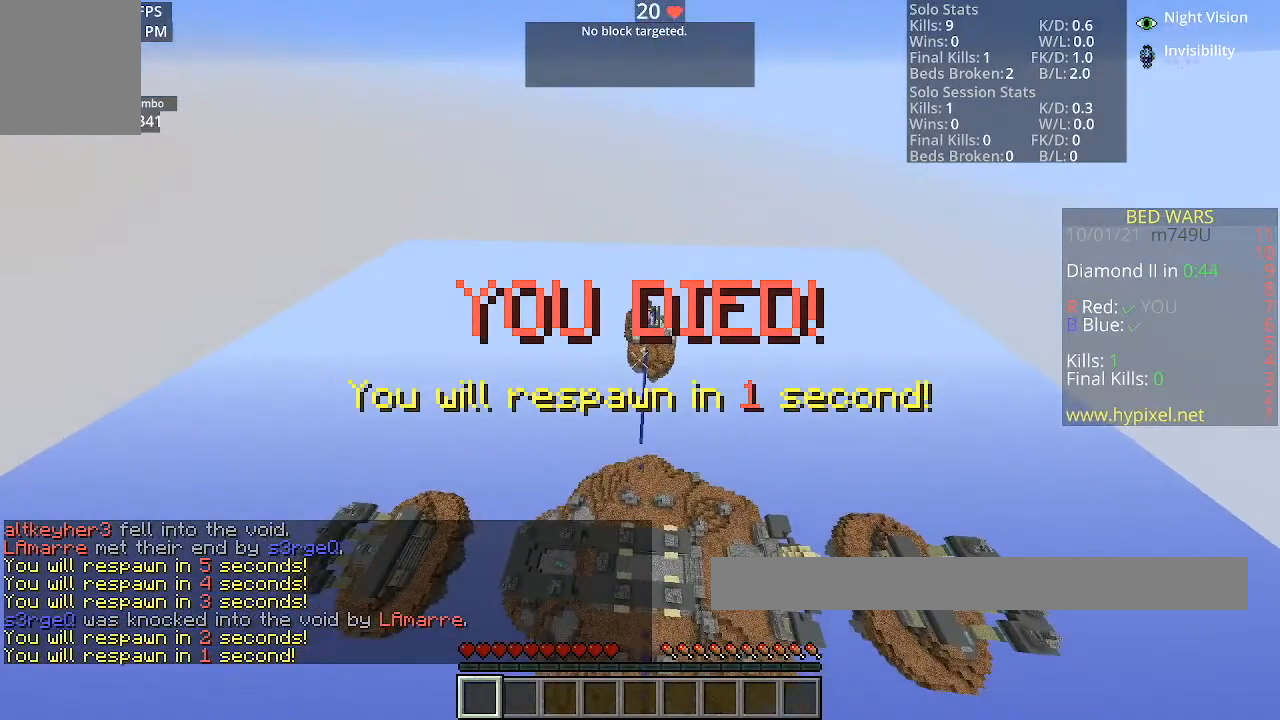
{"keys": [], "mouse": [], "events": []}
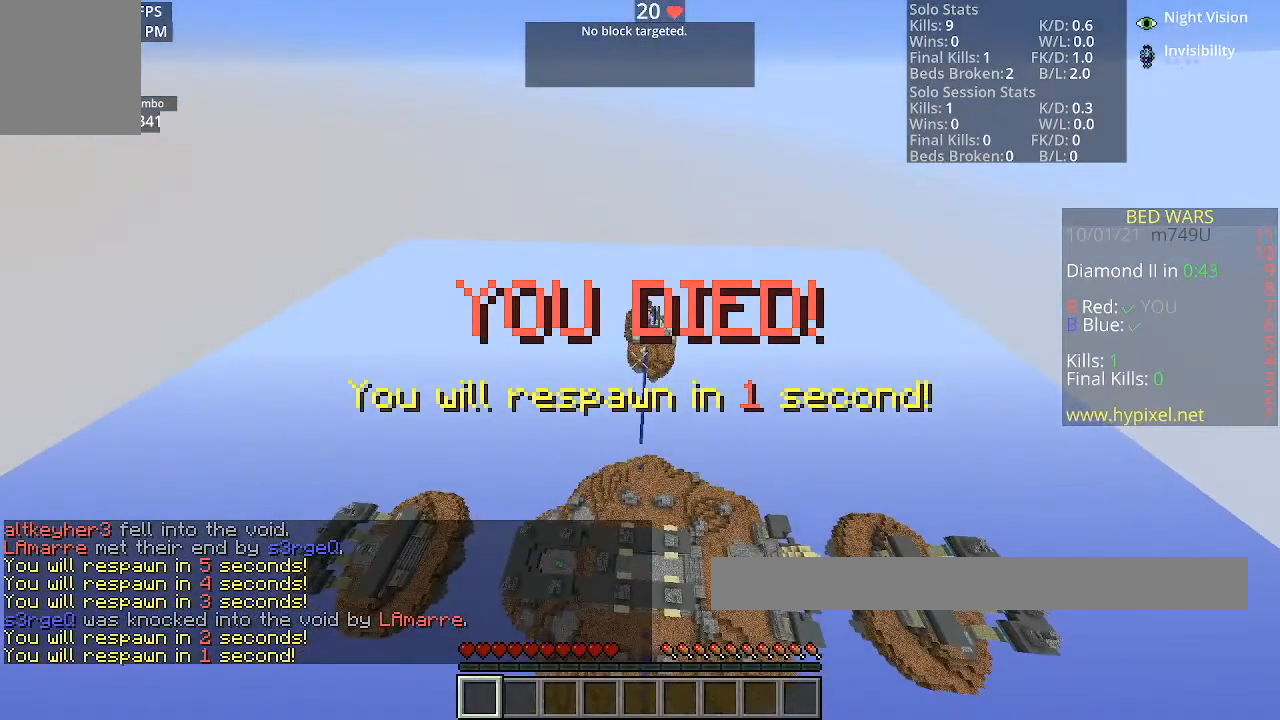
{"keys": ["s"], "mouse": [], "events": [[134, "s", "down"]]}
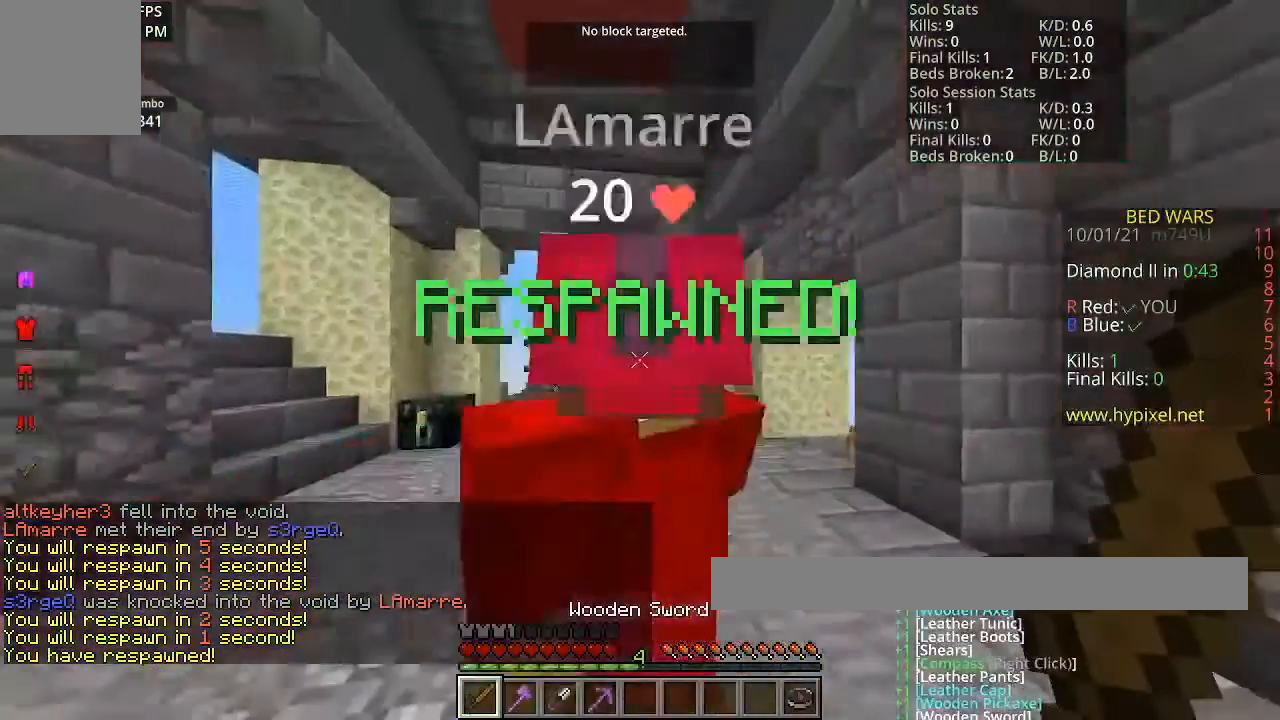
{"keys": ["s"], "mouse": [], "events": []}
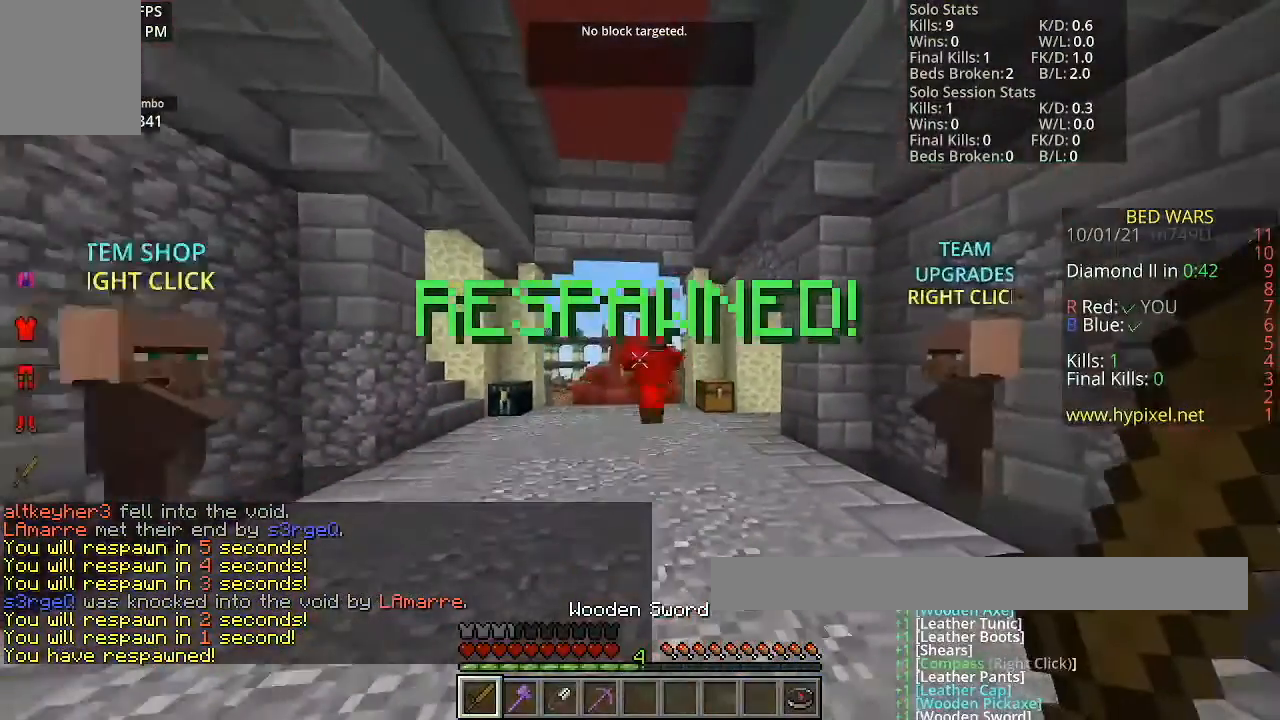
{"keys": ["s"], "mouse": [], "events": []}
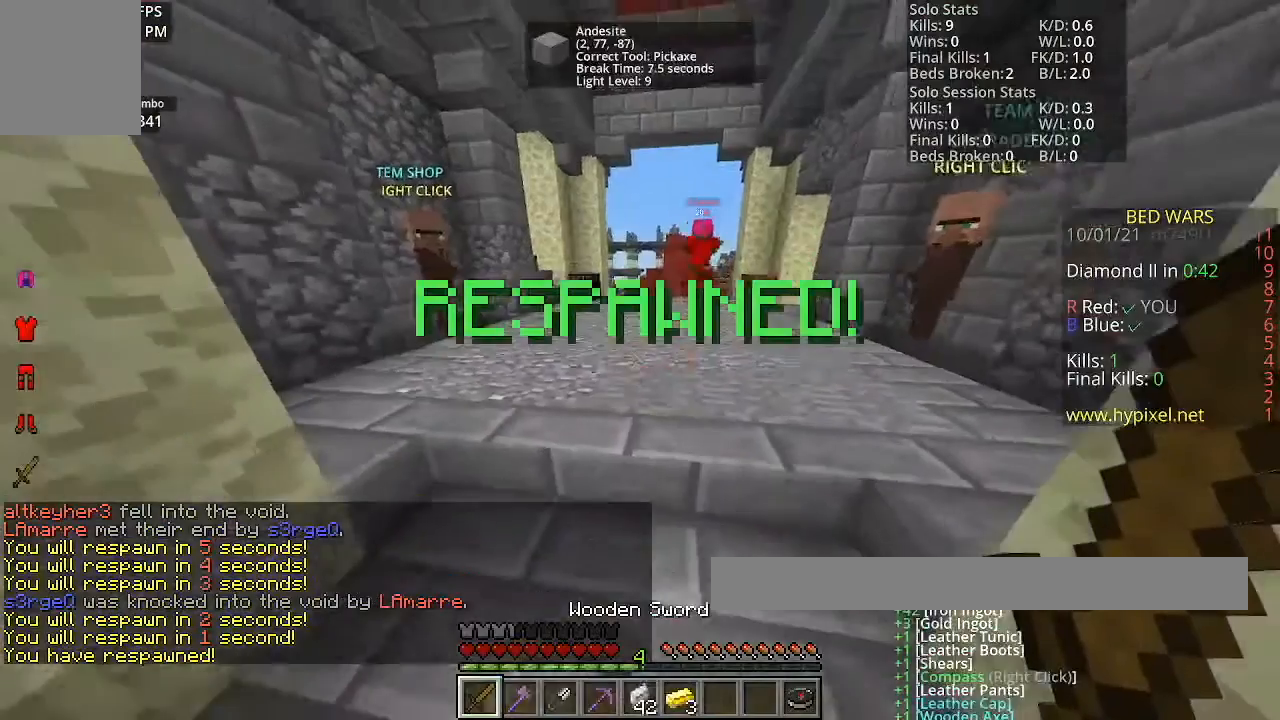
{"keys": ["w"], "mouse": [], "events": [[100, "s", "up"], [267, "w", "down"]]}
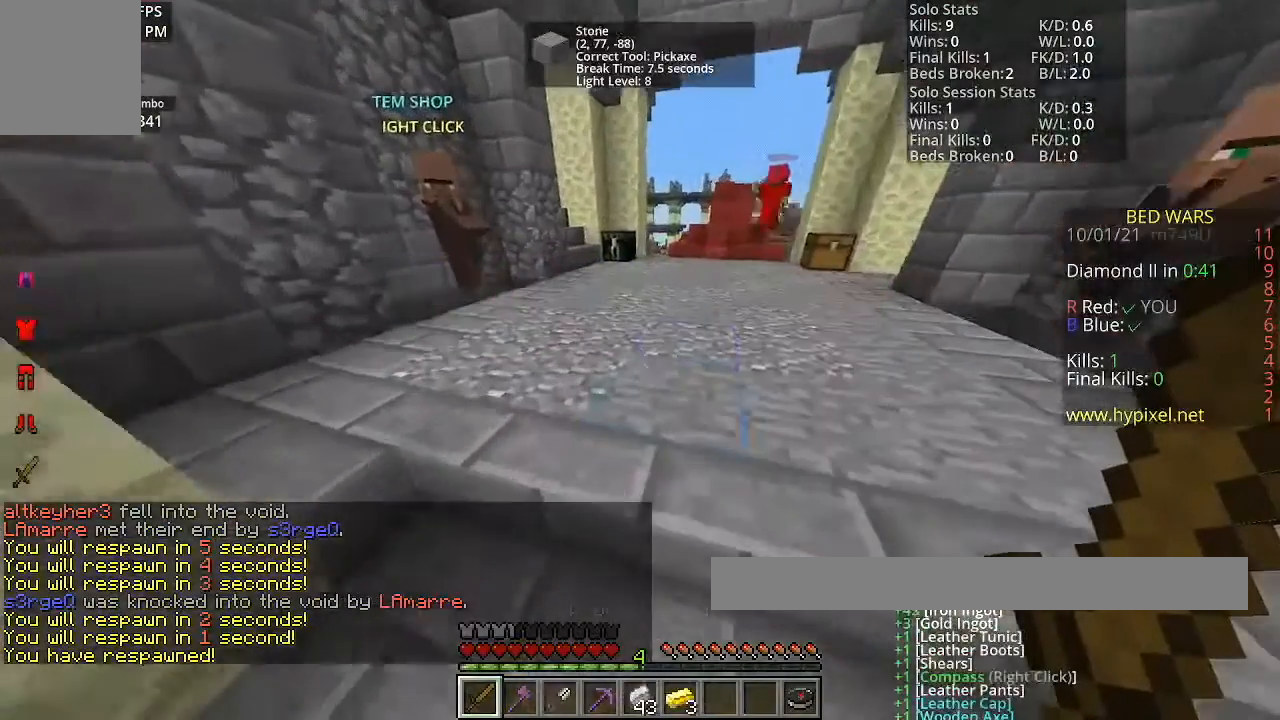
{"keys": [], "mouse": [], "events": [[67, "w", "up"]]}
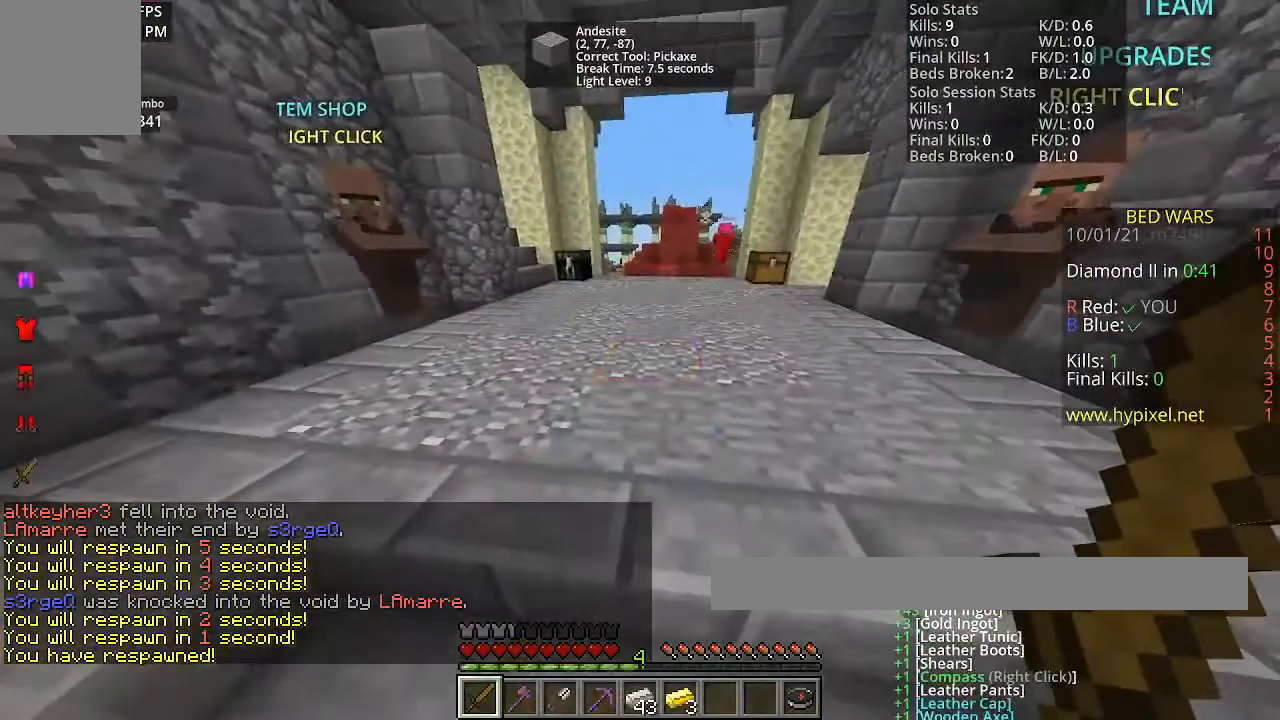
{"keys": [], "mouse": [], "events": [[300, "s", "down"], [467, "s", "up"]]}
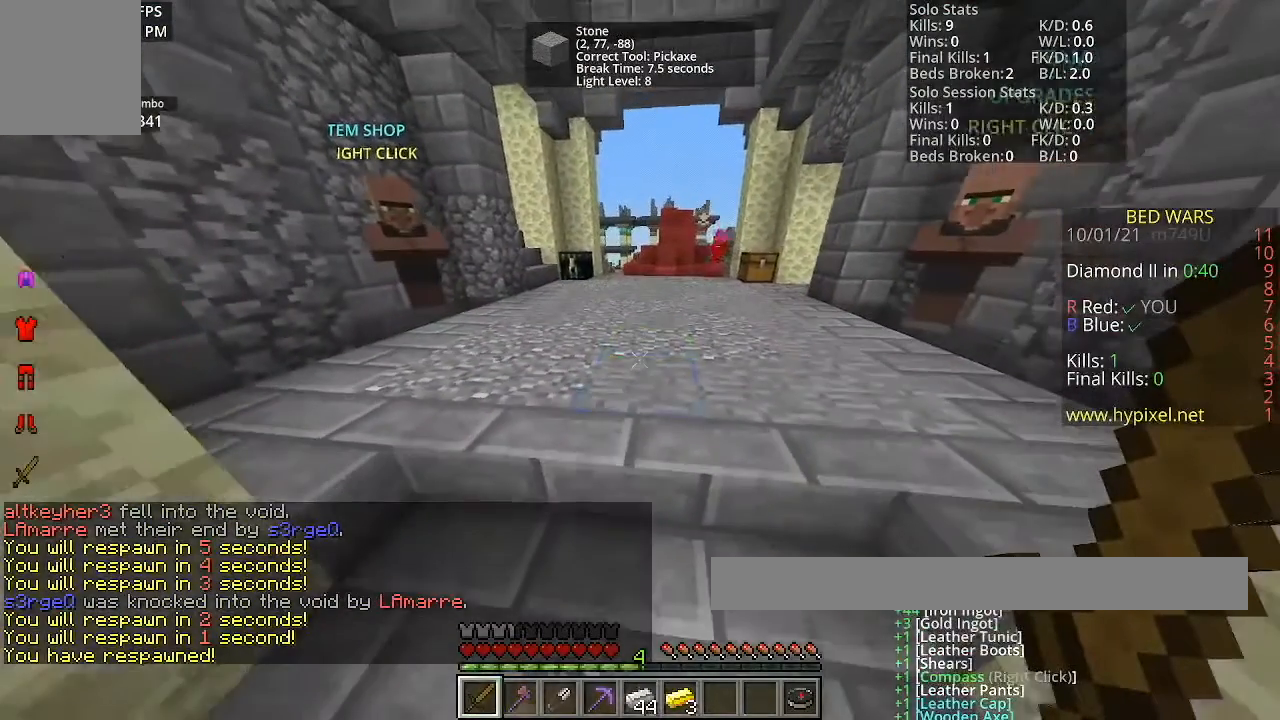
{"keys": [], "mouse": [], "events": []}
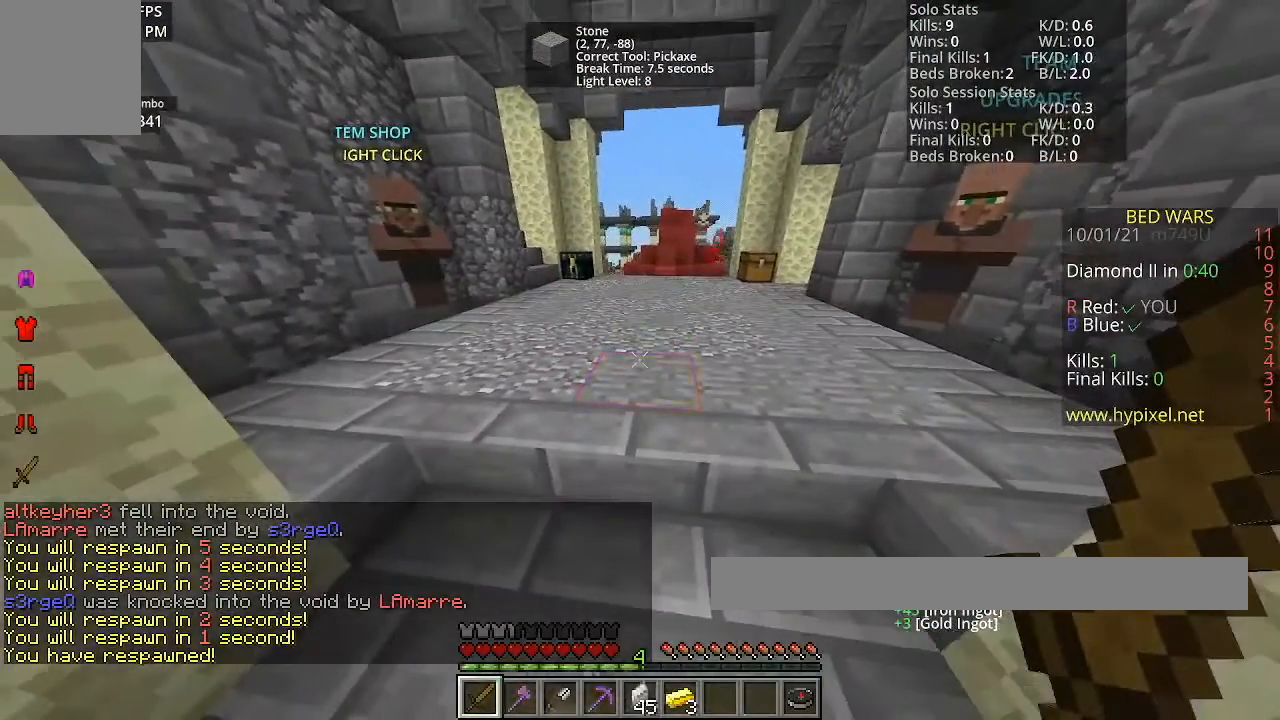
{"keys": ["space", "w"], "mouse": [], "events": [[200, "w", "down"], [467, "space", "down"]]}
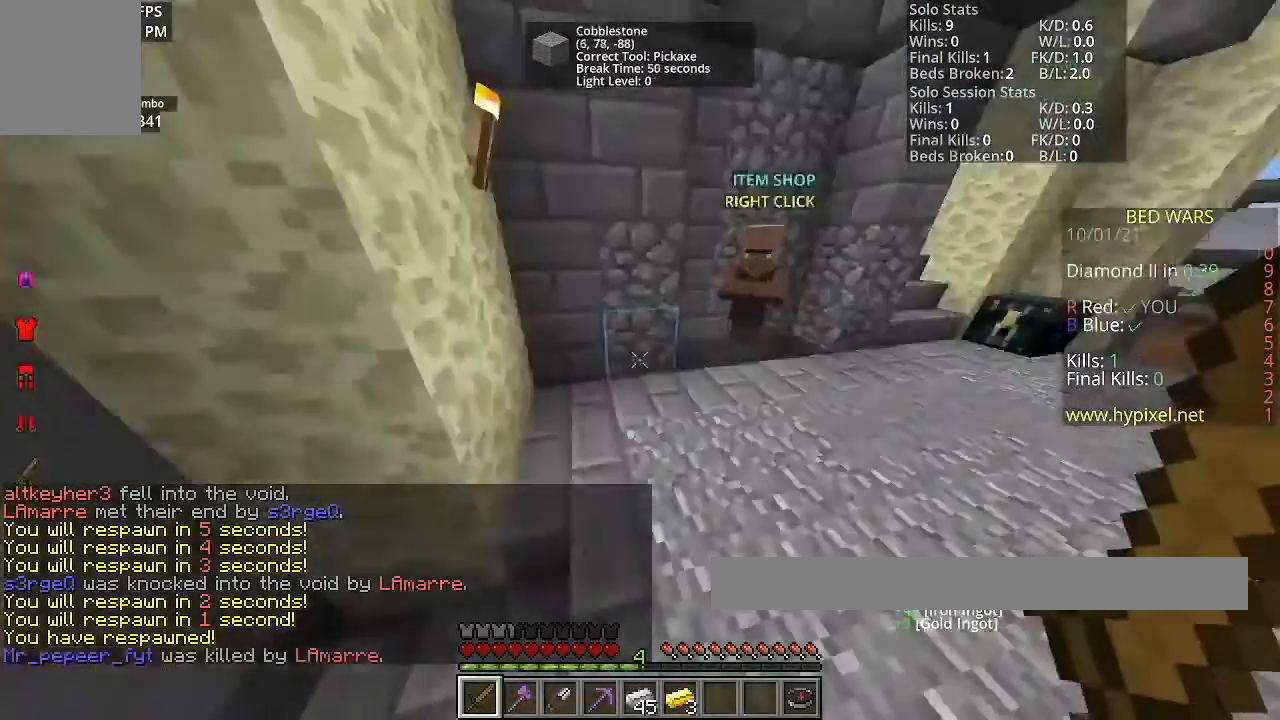
{"keys": ["w"], "mouse": ["right"], "events": [[301, "space", "up"], [467, "mouse_right", "down"]]}
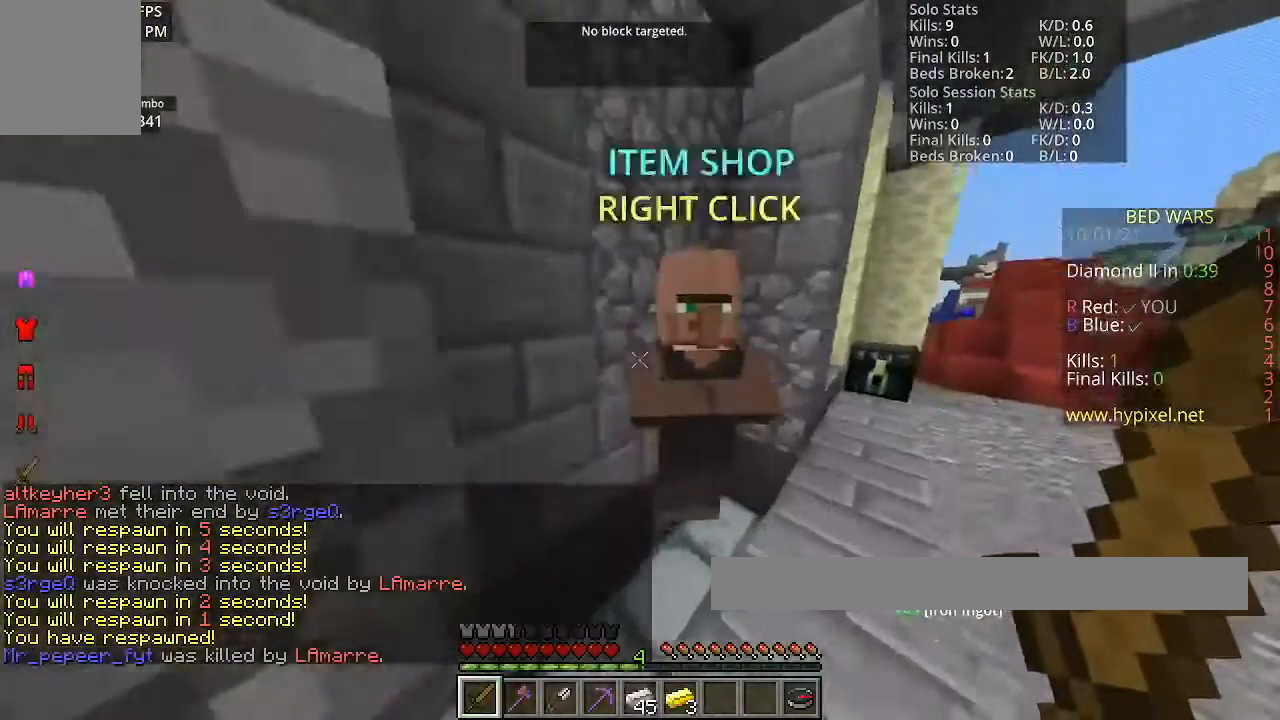
{"keys": [], "mouse": [], "events": [[100, "w", "up"], [133, "mouse_right", "up"]]}
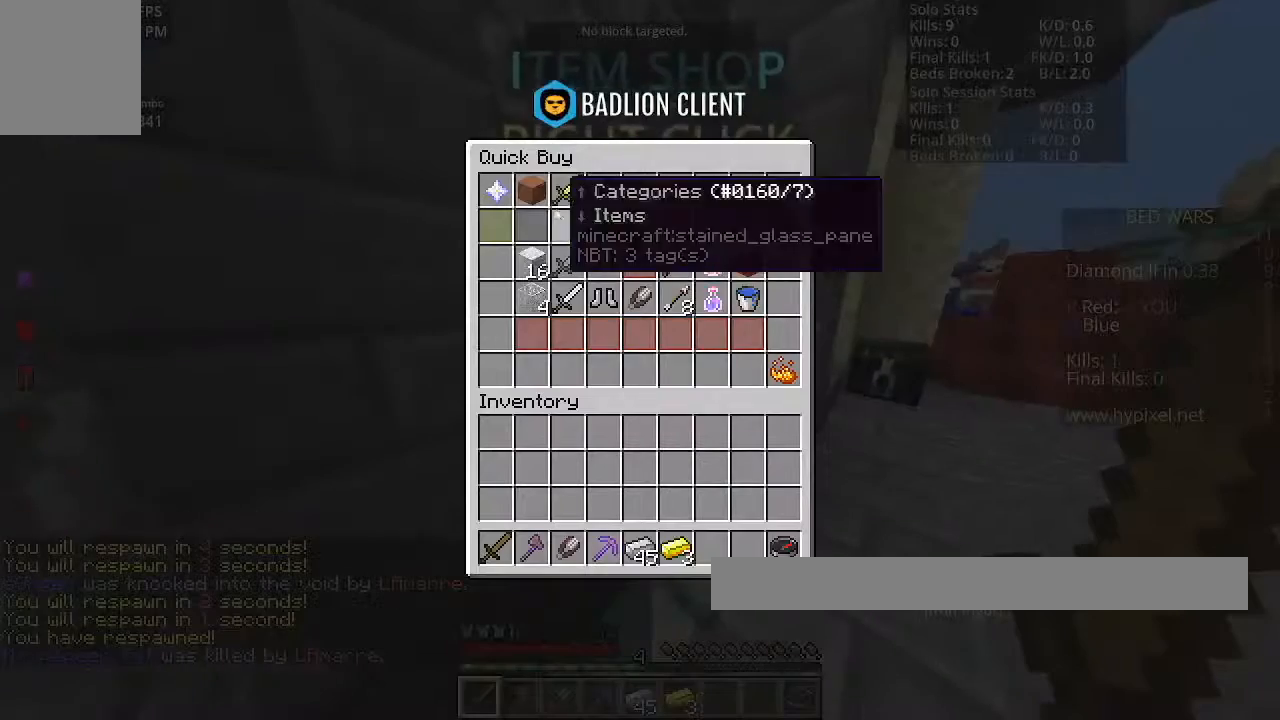
{"keys": [], "mouse": [], "events": []}
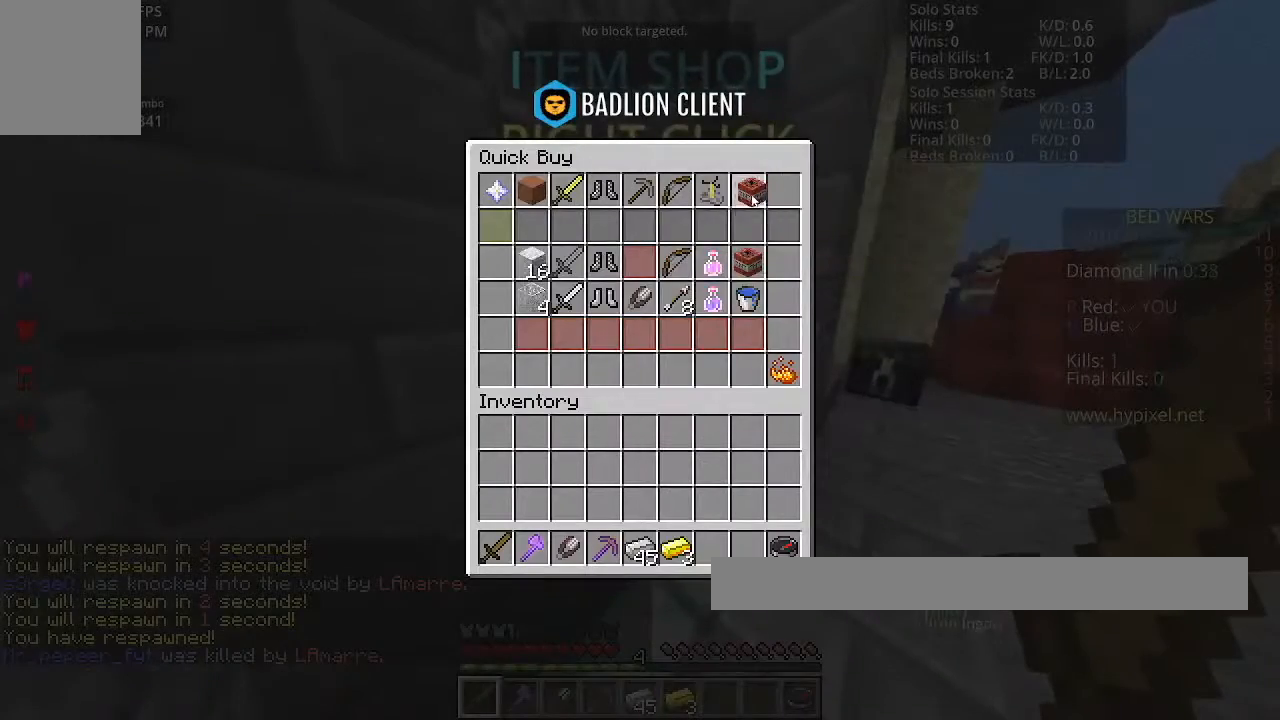
{"keys": [], "mouse": [], "events": []}
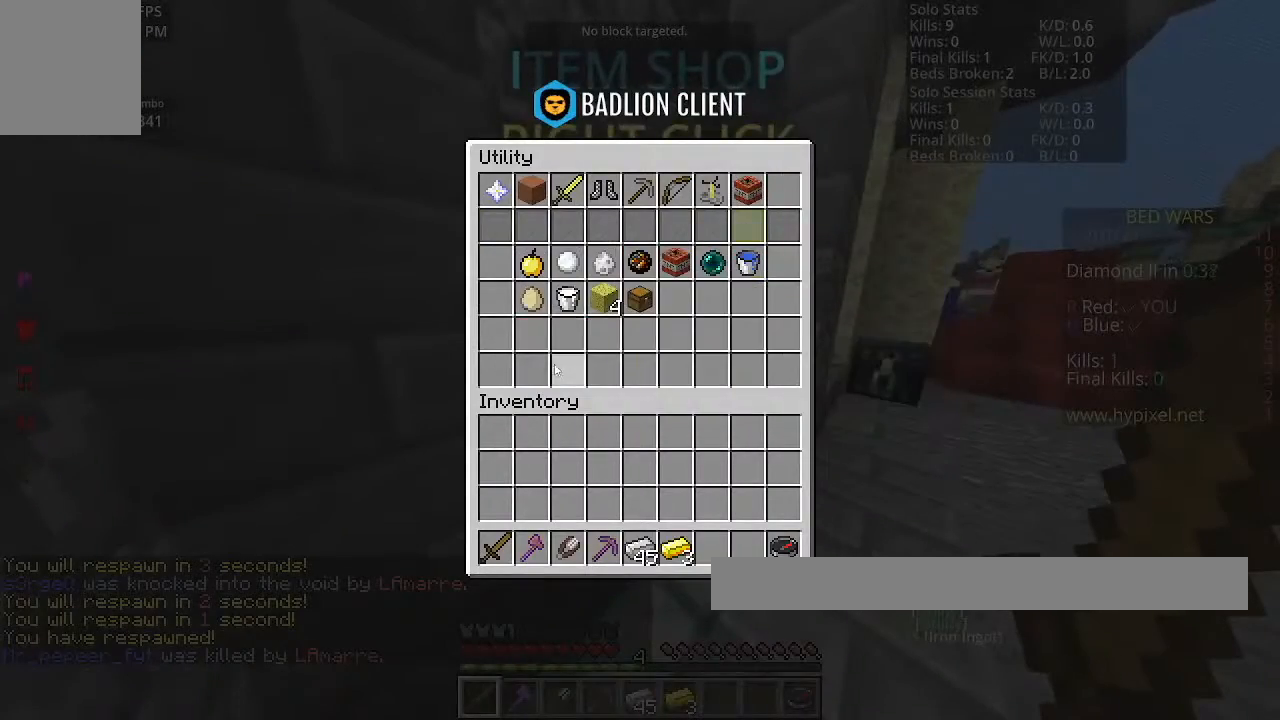
{"keys": [], "mouse": [], "events": []}
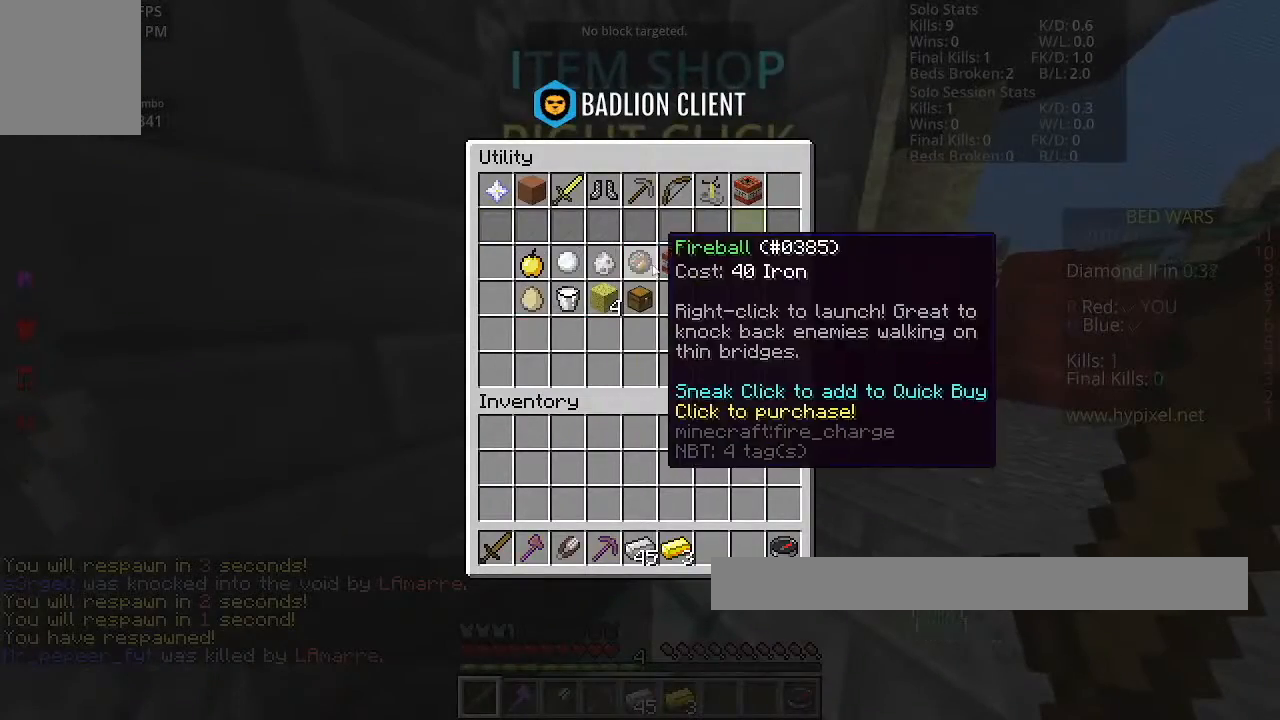
{"keys": ["w"], "mouse": [], "events": [[434, "w", "down"]]}